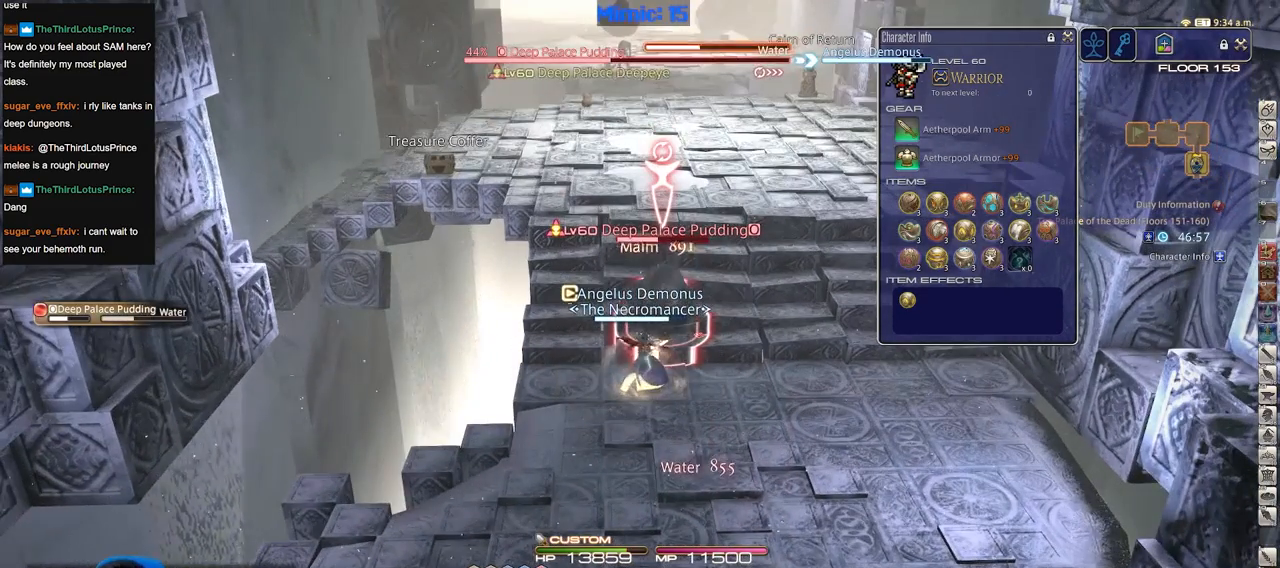
Gameplay with keyboard; each line is a JSON object with the keys held at the frame after it. "events" lists presses ("down") and releases ("up") of ".", "/", "0", "1", "2", "3", "4", "5", "6", "7", "8", "9", "a", "alt_l", "alt_r", "b", "backslash", "backspace", "c", "caps_lock", "comma", "ctrl_l", "ctrl_r", "d", "down", "e", "equals", "escape", "f", "f1", "f10", "f11", "f12", "f2", "f3", "f4", "f5", "f6", "f7", "f8", "f9", "g", "h", "i", "j", "k", "l", "lbracket", "left", "m", "minus", "n", "o", "p", "q", "quote", "r", "rbracket", "return", "right", "s", "semicolon", "shift_l", "shift_r", "space", "super", "t", "tab", "tilde", "u", "up", "v", "w", "x", "y" and "z" between this image and that frame as [ms after this image, input, new state], when the widget could be followed in between. No other keys are recorded. Mouse input is not recorded.
{"keys": ["alt_r"], "events": [[484, "alt_r", "down"]]}
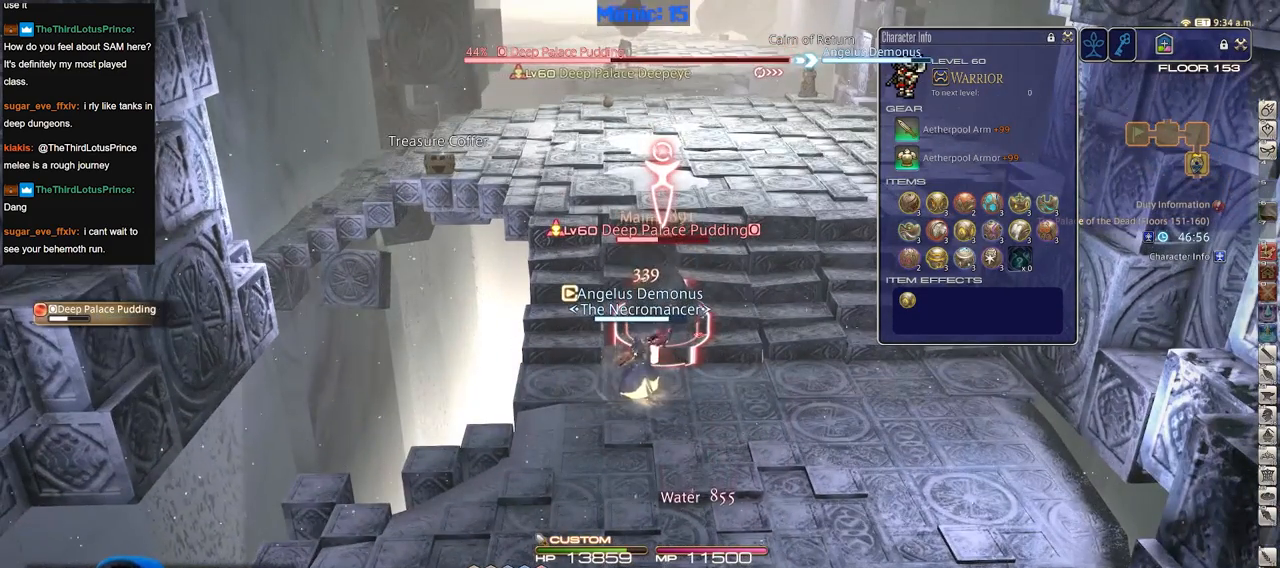
{"keys": [], "events": [[116, "3", "down"], [166, "3", "up"], [267, "3", "down"], [350, "3", "up"], [450, "alt_r", "up"]]}
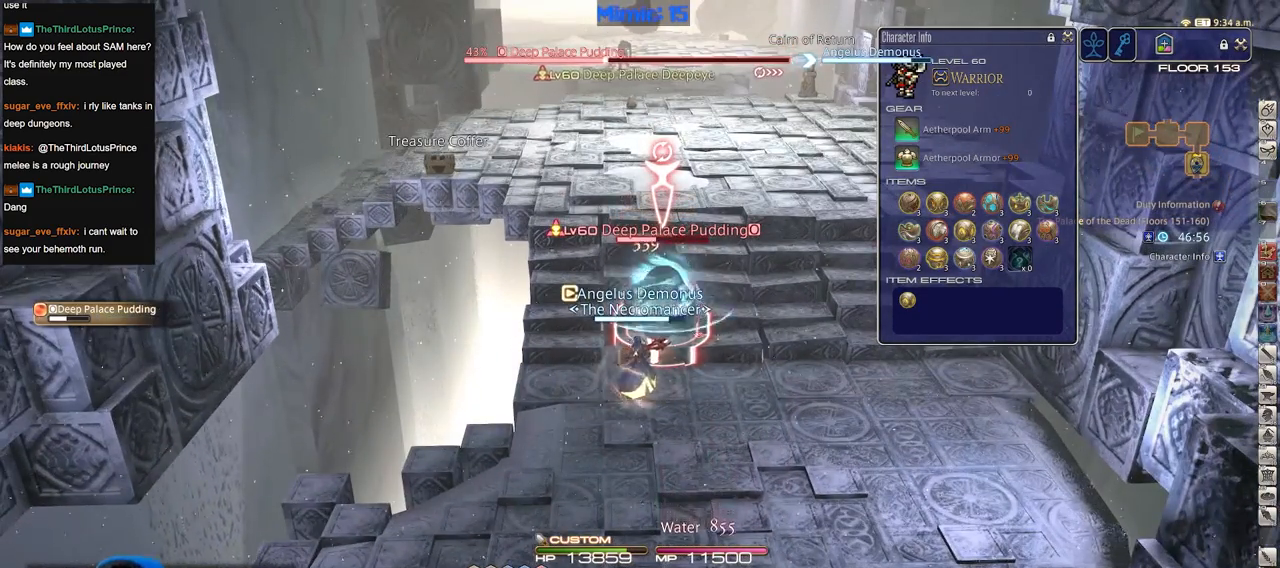
{"keys": [], "events": []}
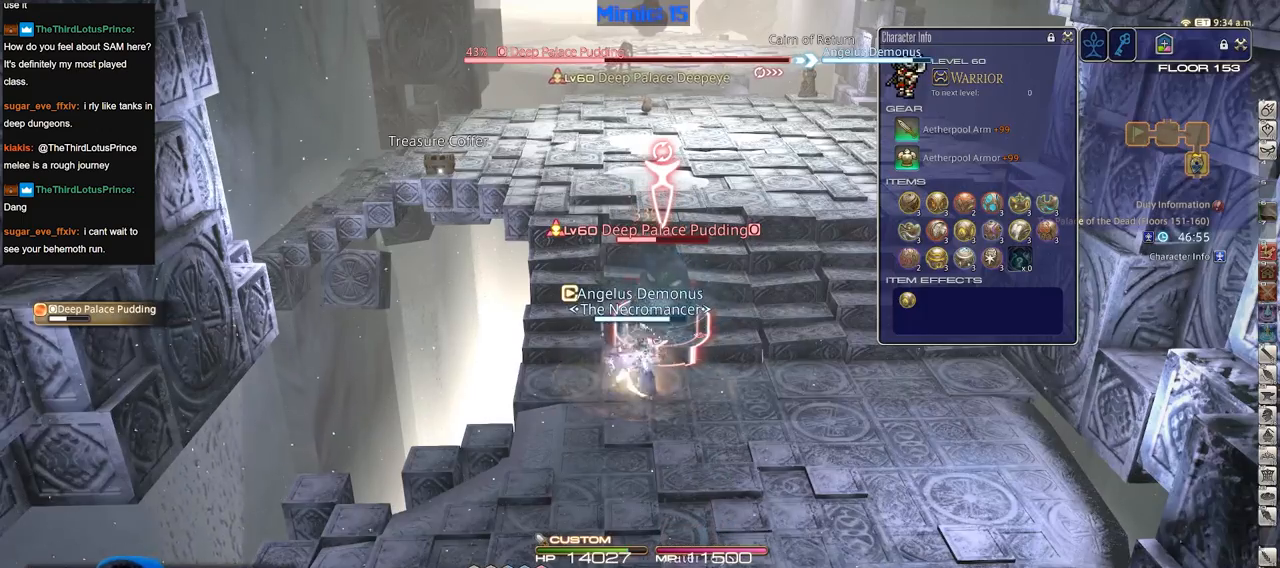
{"keys": ["rbracket"], "events": [[433, "rbracket", "down"]]}
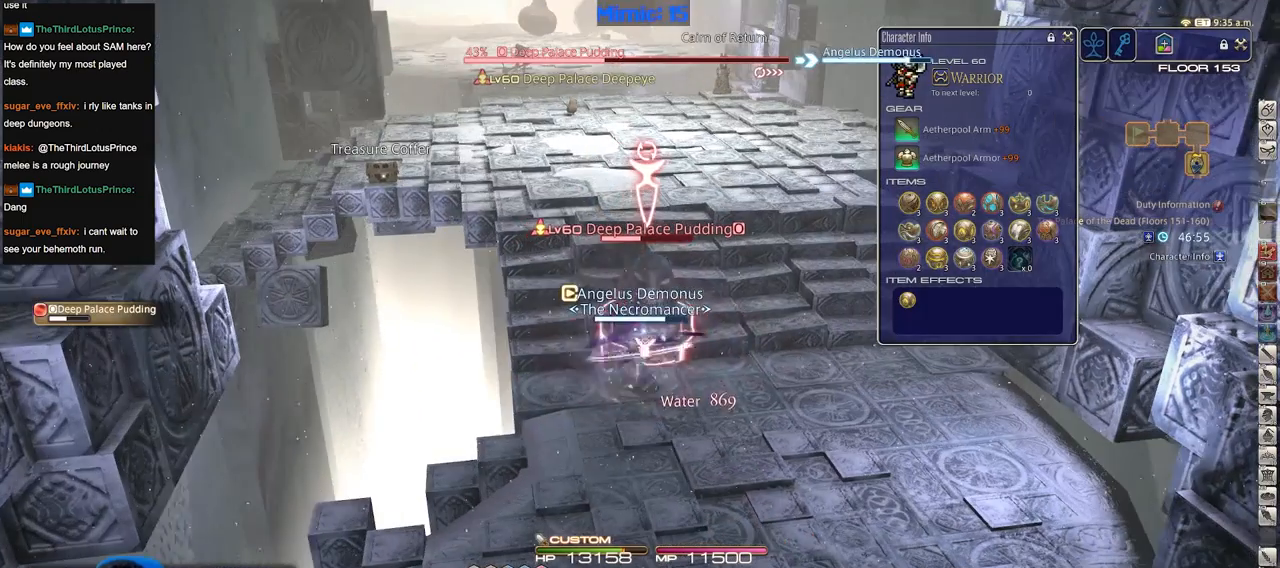
{"keys": [], "events": [[34, "rbracket", "up"]]}
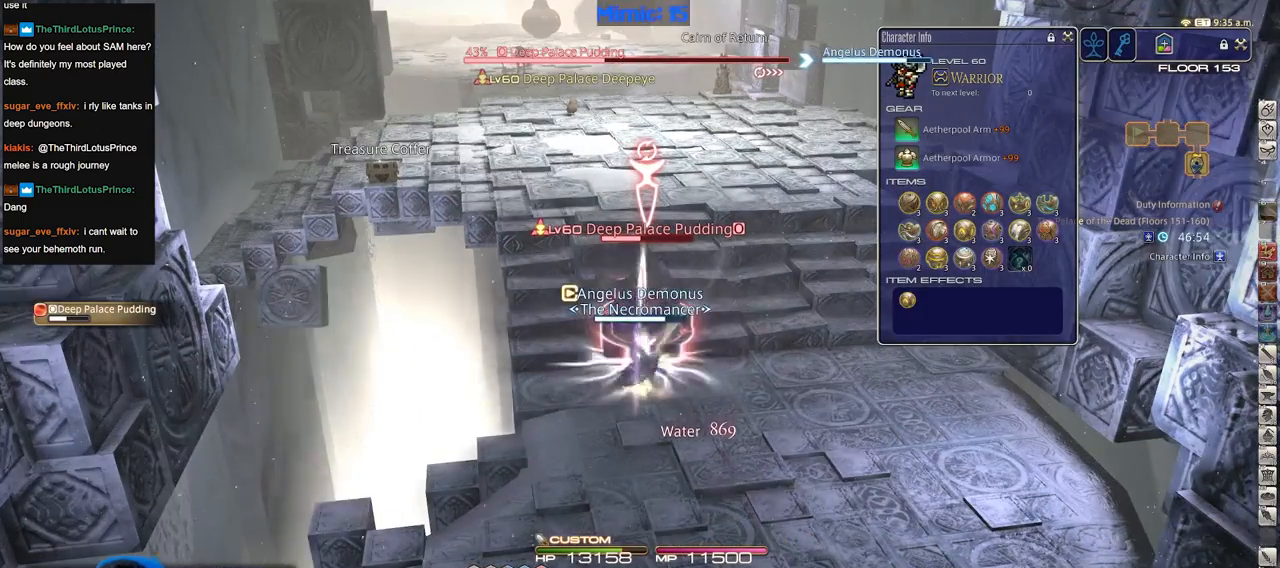
{"keys": [], "events": []}
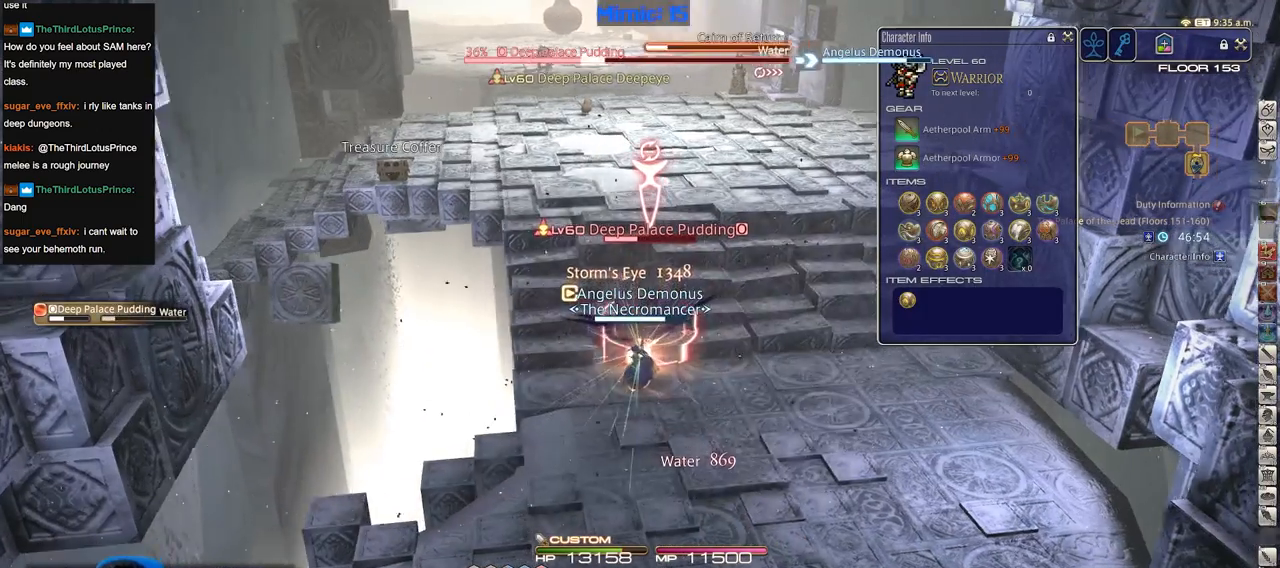
{"keys": ["1"], "events": [[17, "p", "down"], [100, "p", "up"], [334, "1", "down"], [384, "1", "up"], [434, "1", "down"]]}
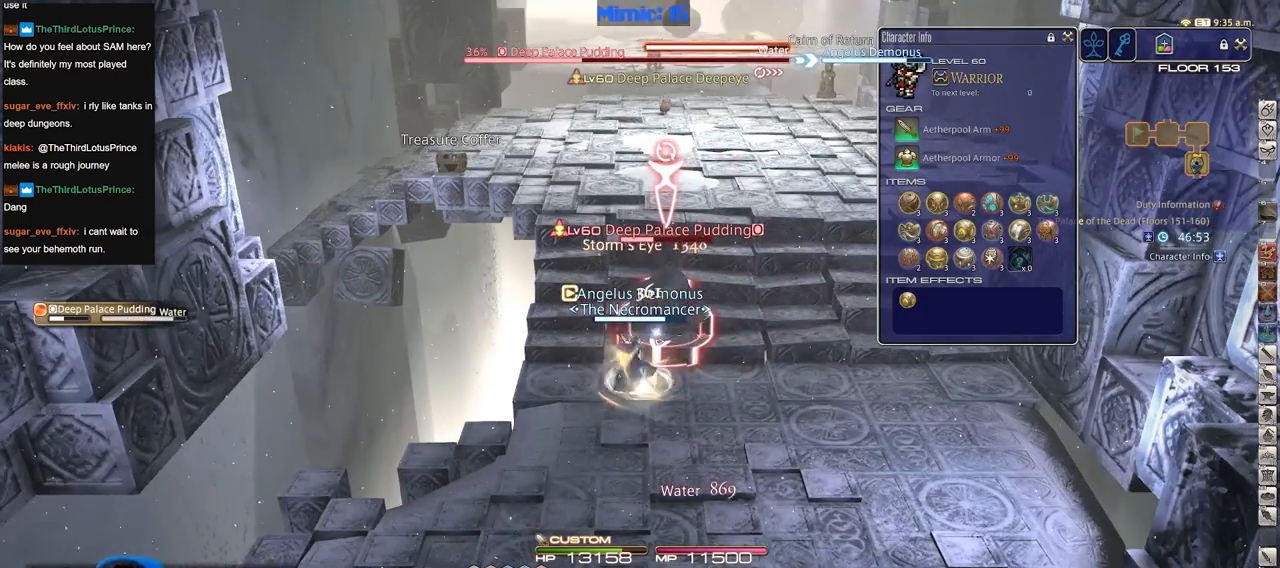
{"keys": [], "events": [[166, "1", "up"]]}
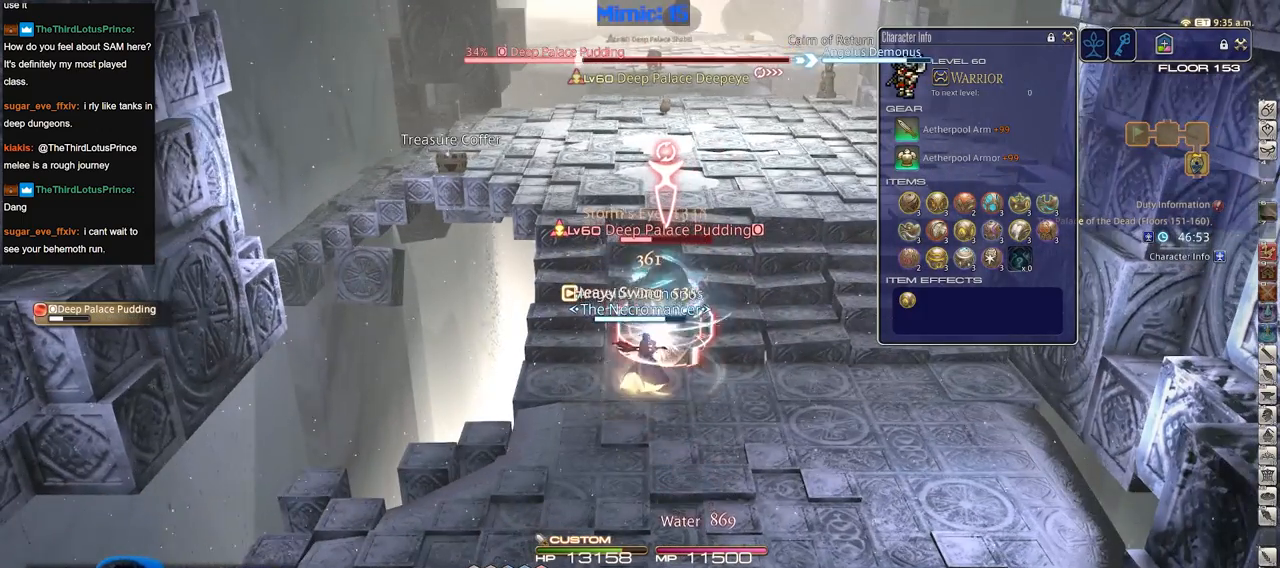
{"keys": [], "events": [[34, "rbracket", "down"], [184, "rbracket", "up"]]}
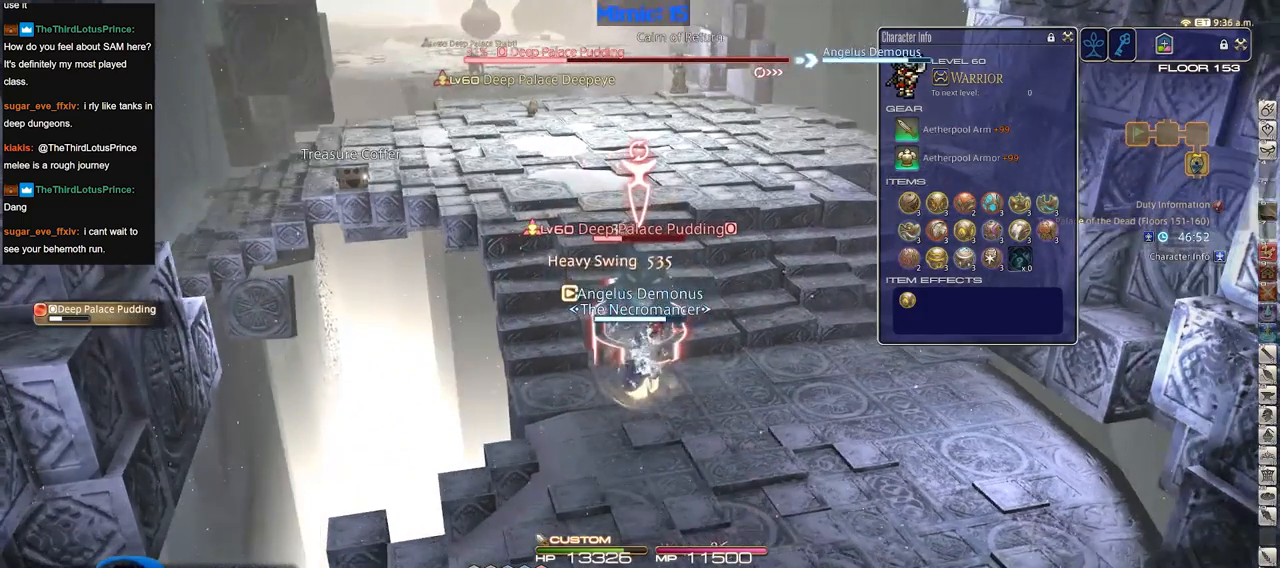
{"keys": ["p"], "events": [[300, "p", "down"], [383, "p", "up"], [433, "p", "down"]]}
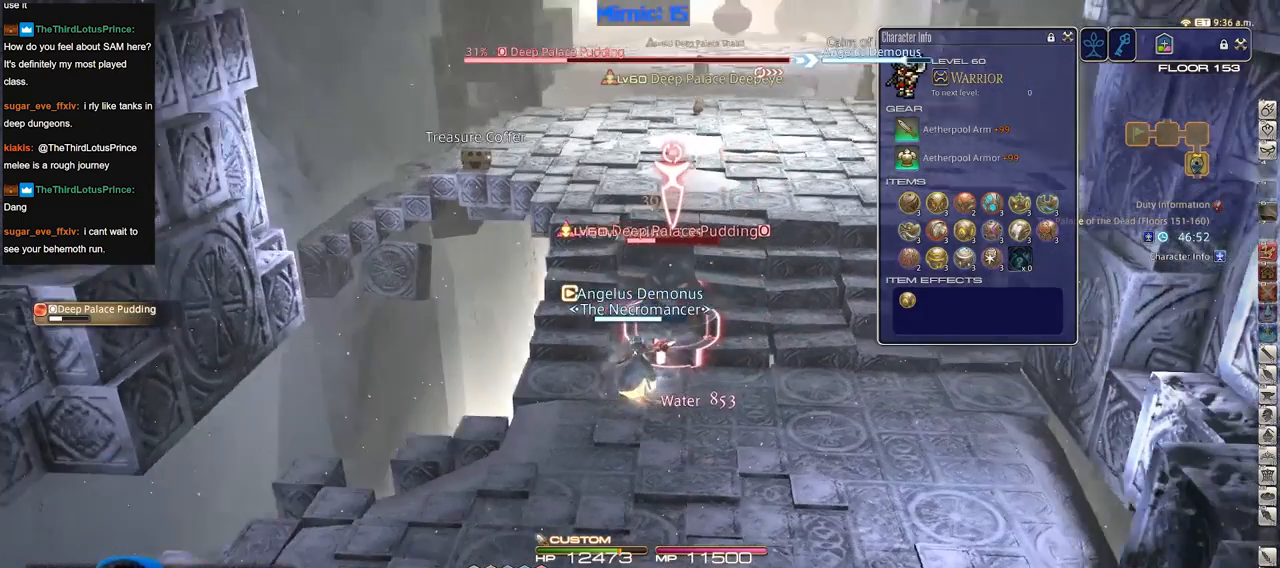
{"keys": ["rbracket"], "events": [[67, "p", "up"], [451, "rbracket", "down"]]}
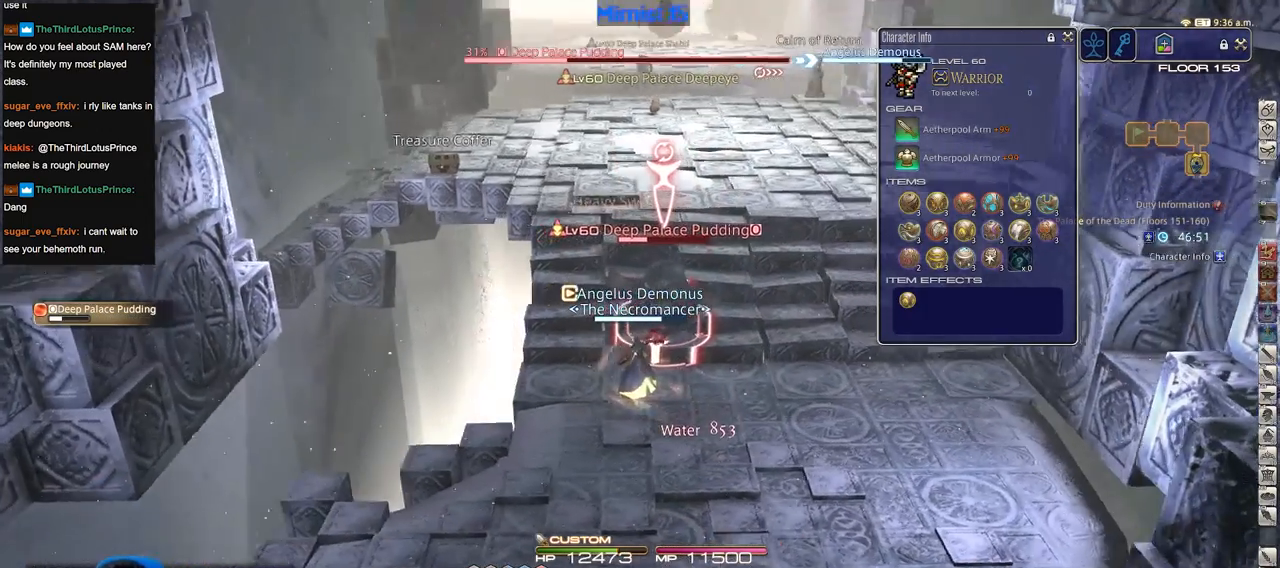
{"keys": ["p"], "events": [[50, "rbracket", "up"], [133, "2", "down"], [183, "2", "up"], [283, "2", "down"], [317, "2", "up"], [367, "p", "down"]]}
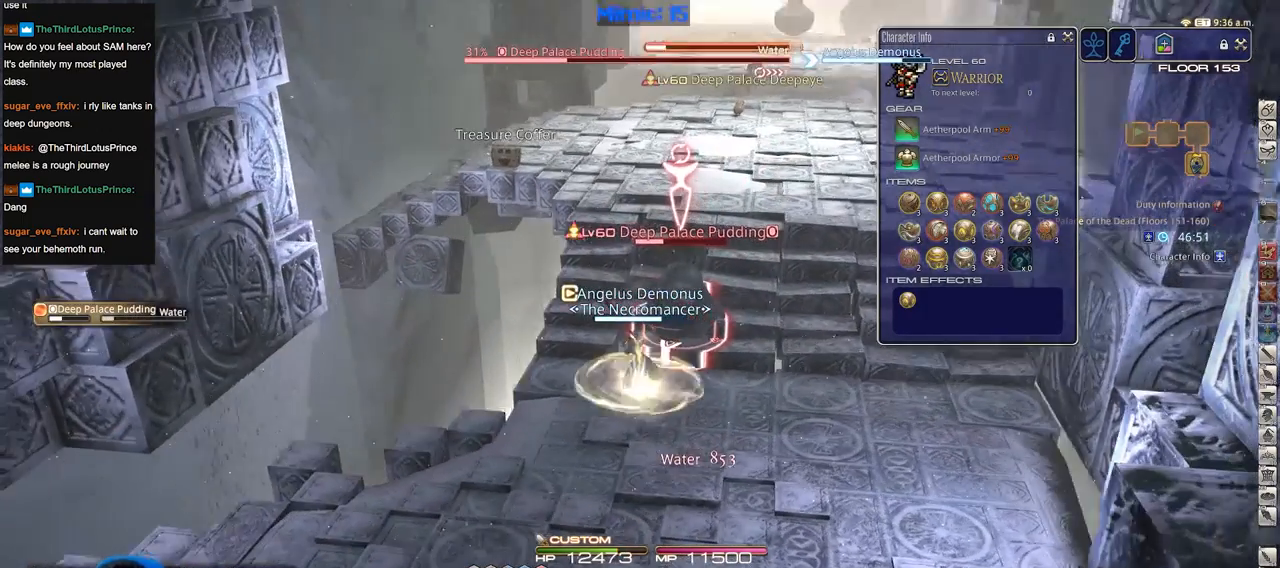
{"keys": [], "events": [[50, "p", "up"]]}
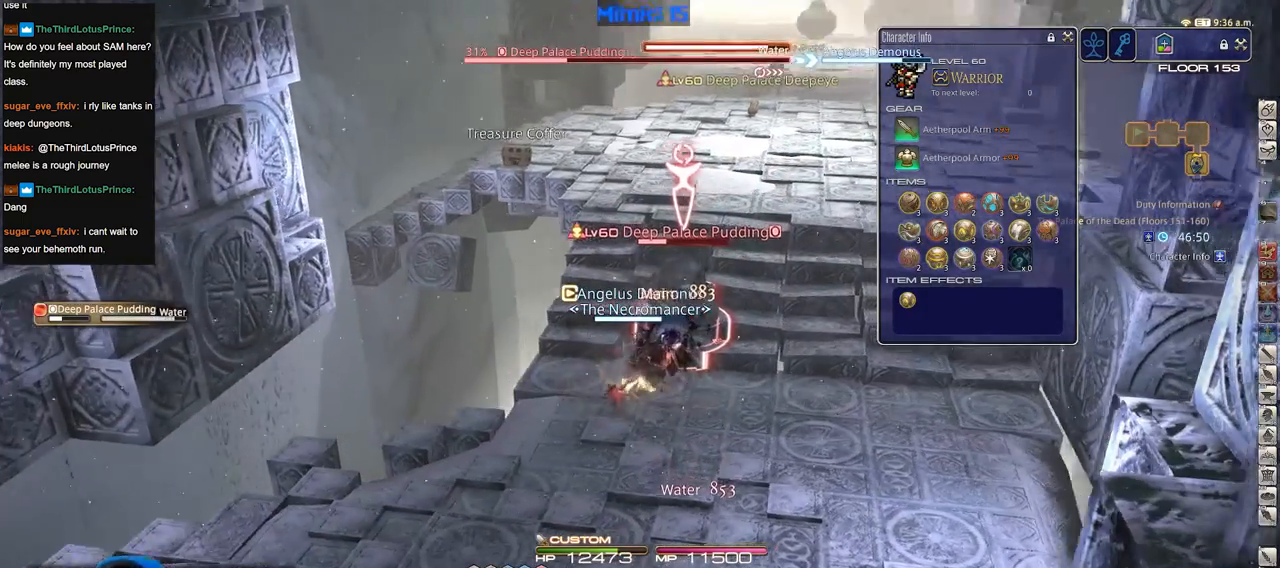
{"keys": ["a"], "events": [[33, "rbracket", "down"], [217, "a", "down"], [267, "rbracket", "up"]]}
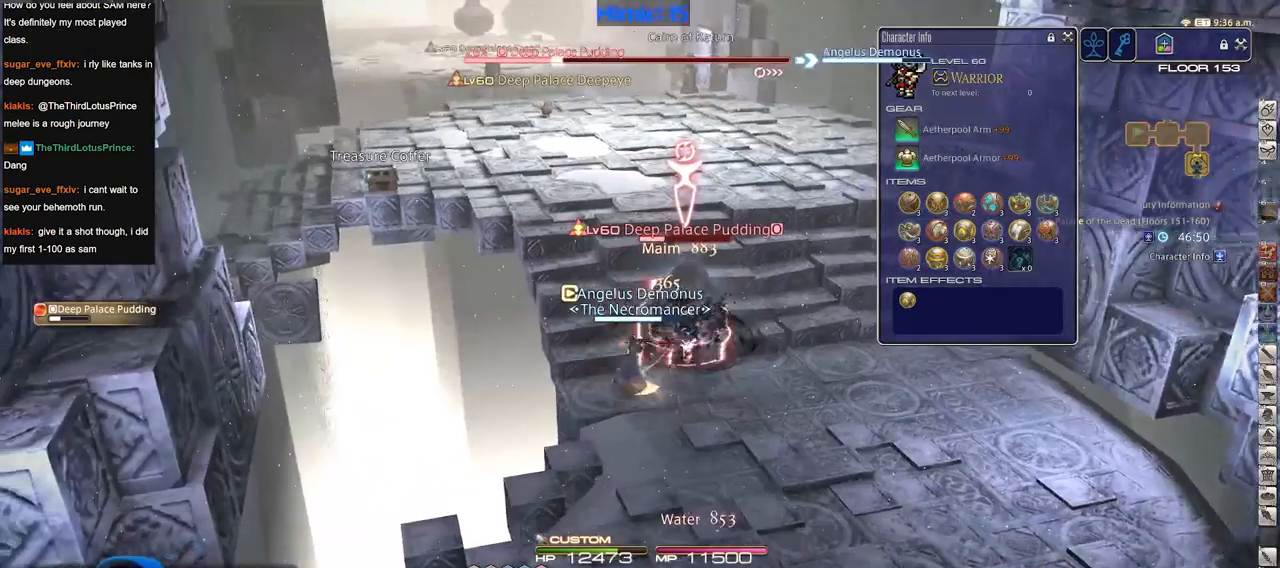
{"keys": ["d"], "events": [[184, "a", "up"], [317, "p", "down"], [417, "d", "down"], [467, "p", "up"]]}
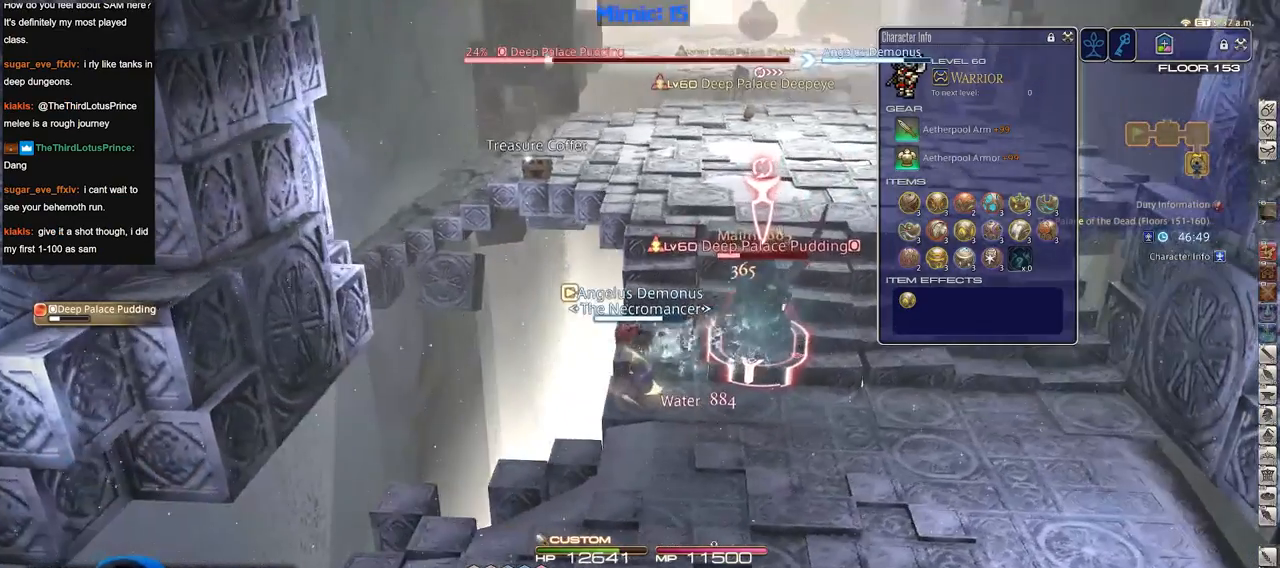
{"keys": [], "events": [[16, "d", "up"], [66, "w", "down"], [200, "w", "up"], [300, "rbracket", "down"], [333, "rbracket", "up"], [383, "rbracket", "down"], [483, "rbracket", "up"]]}
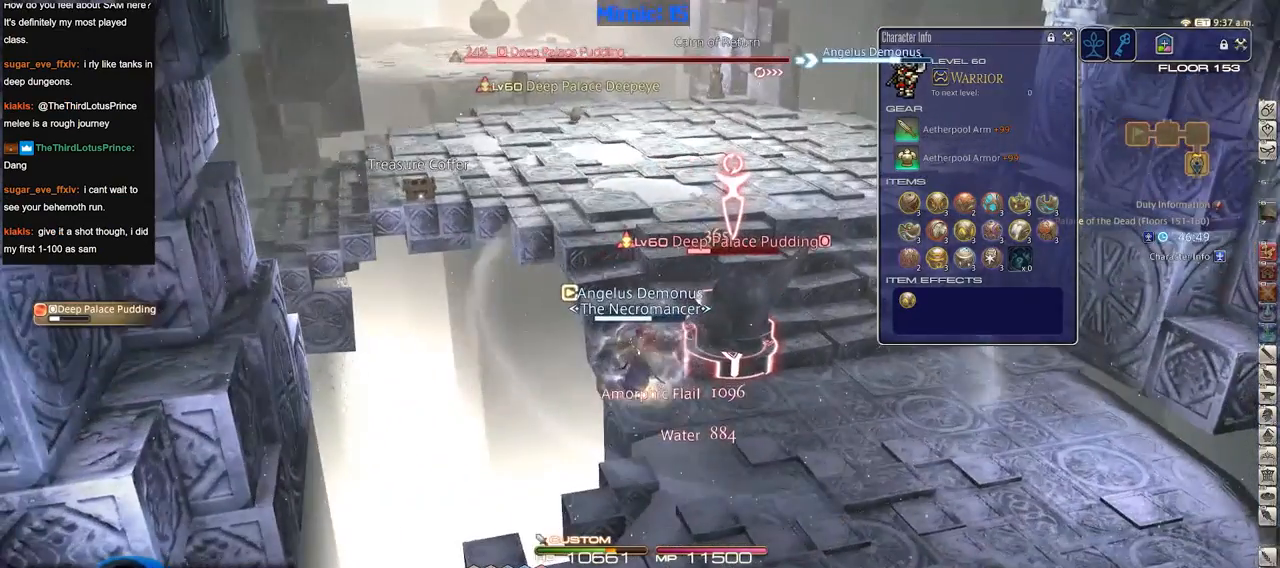
{"keys": [], "events": [[34, "3", "down"], [67, "3", "up"], [117, "3", "down"], [167, "p", "down"], [217, "3", "up"], [317, "p", "up"]]}
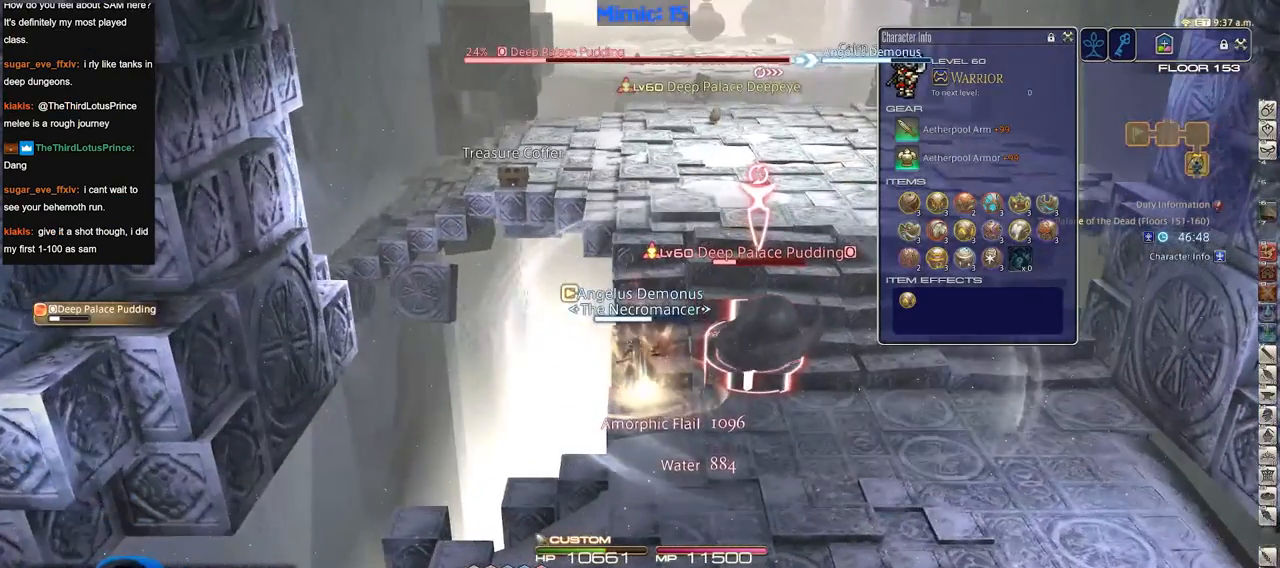
{"keys": [], "events": []}
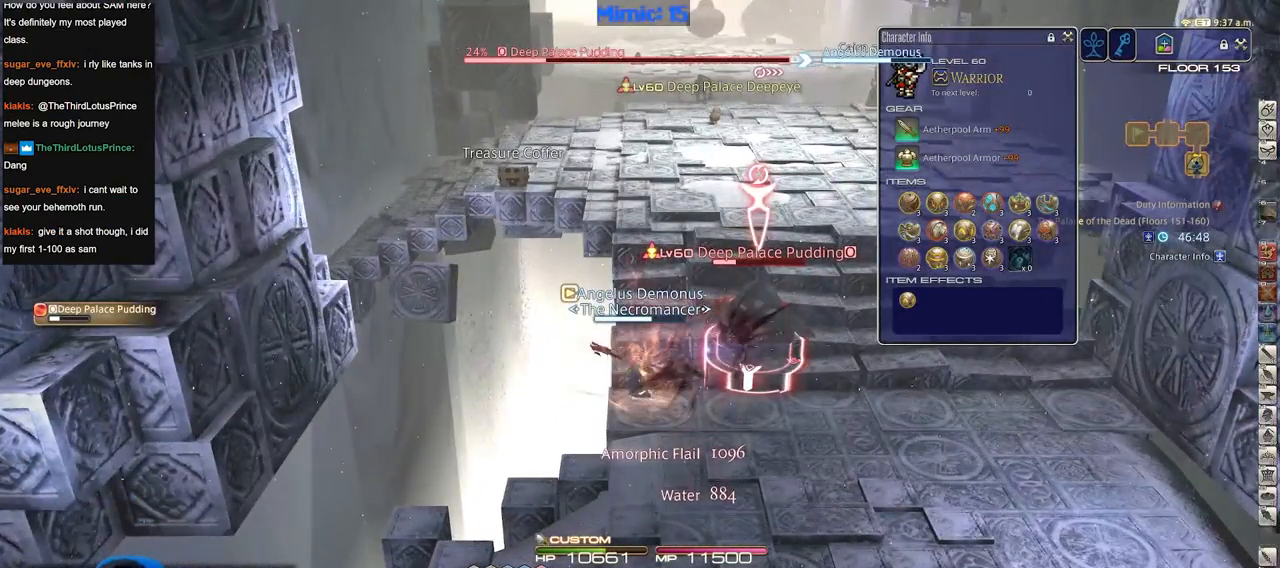
{"keys": [], "events": []}
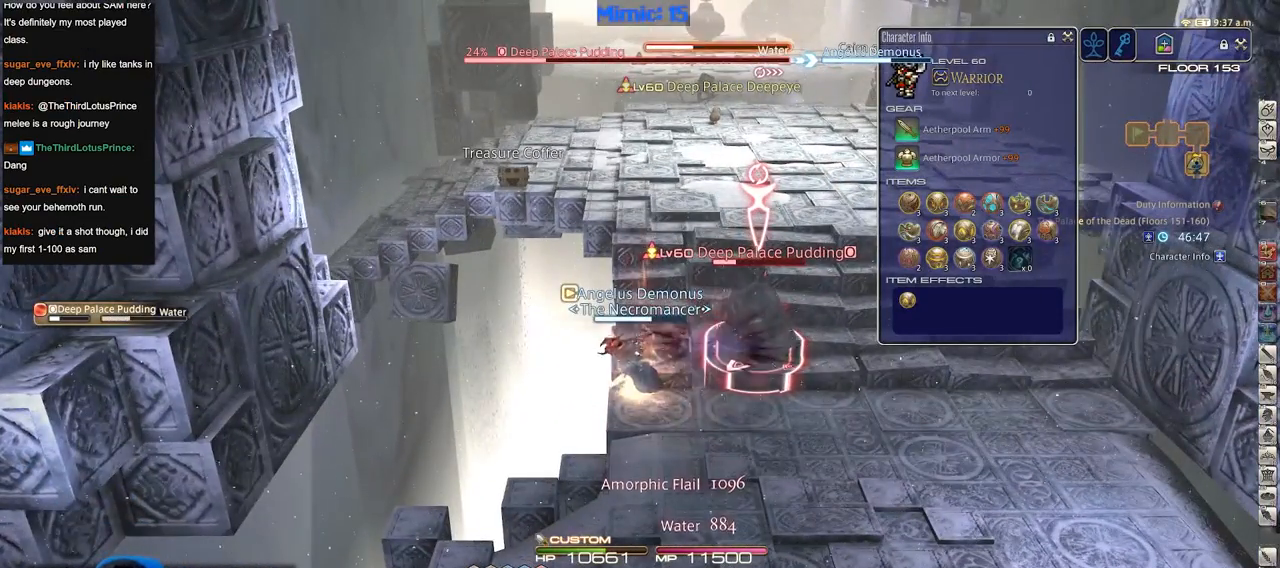
{"keys": [], "events": []}
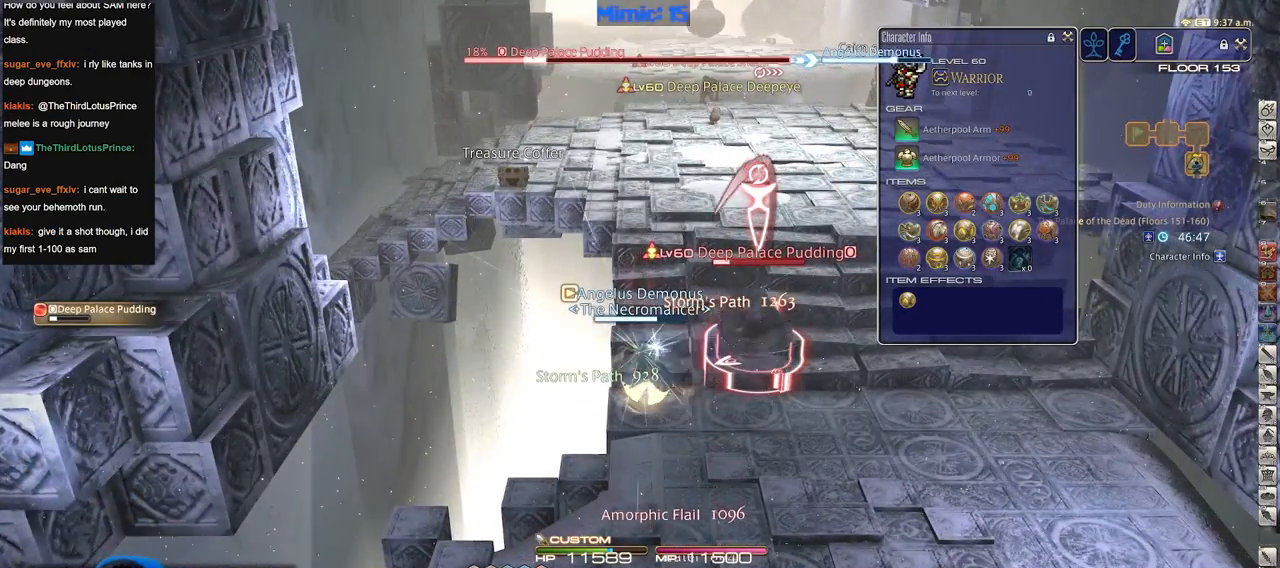
{"keys": ["alt_r"], "events": [[134, "w", "down"], [317, "w", "up"], [417, "alt_r", "down"]]}
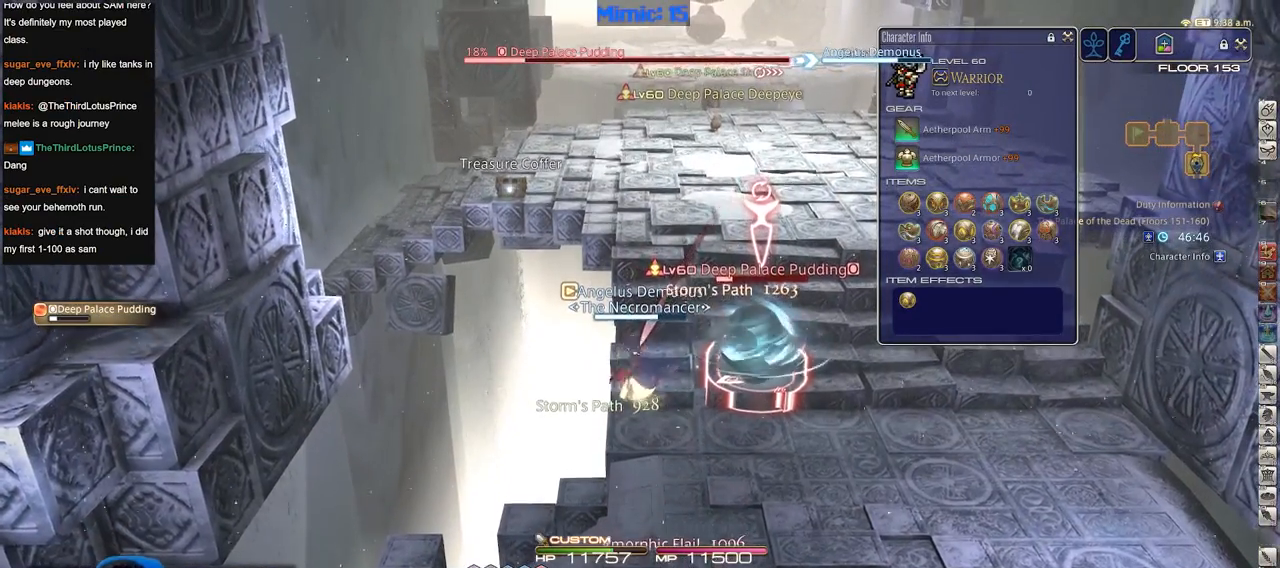
{"keys": [], "events": [[50, "1", "down"], [250, "1", "up"], [300, "alt_r", "up"]]}
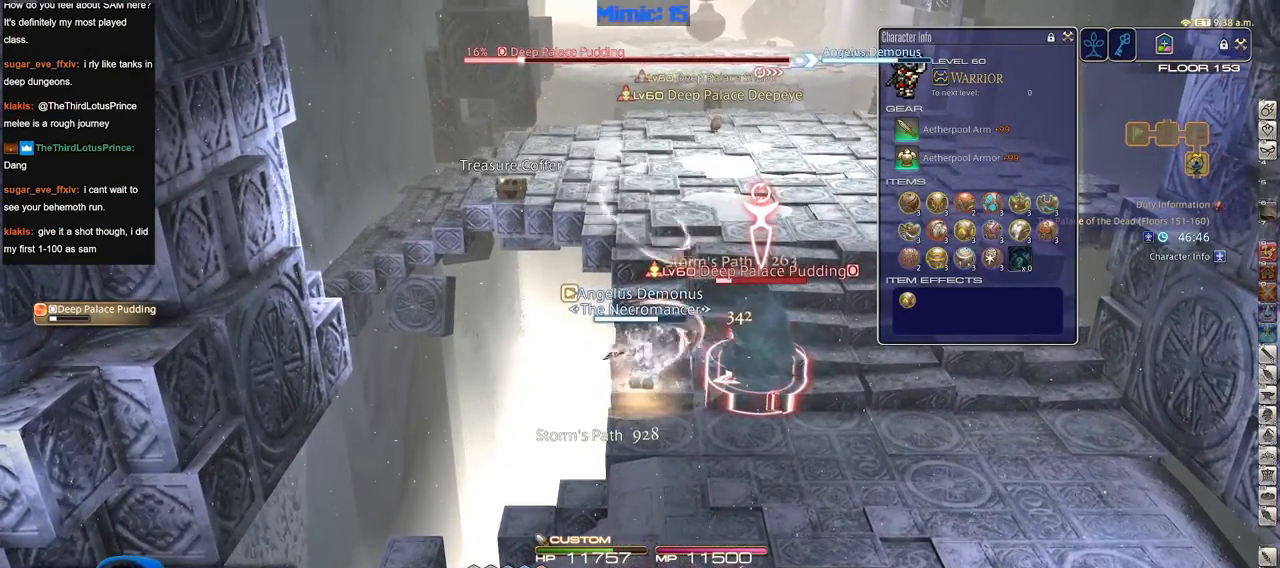
{"keys": [], "events": []}